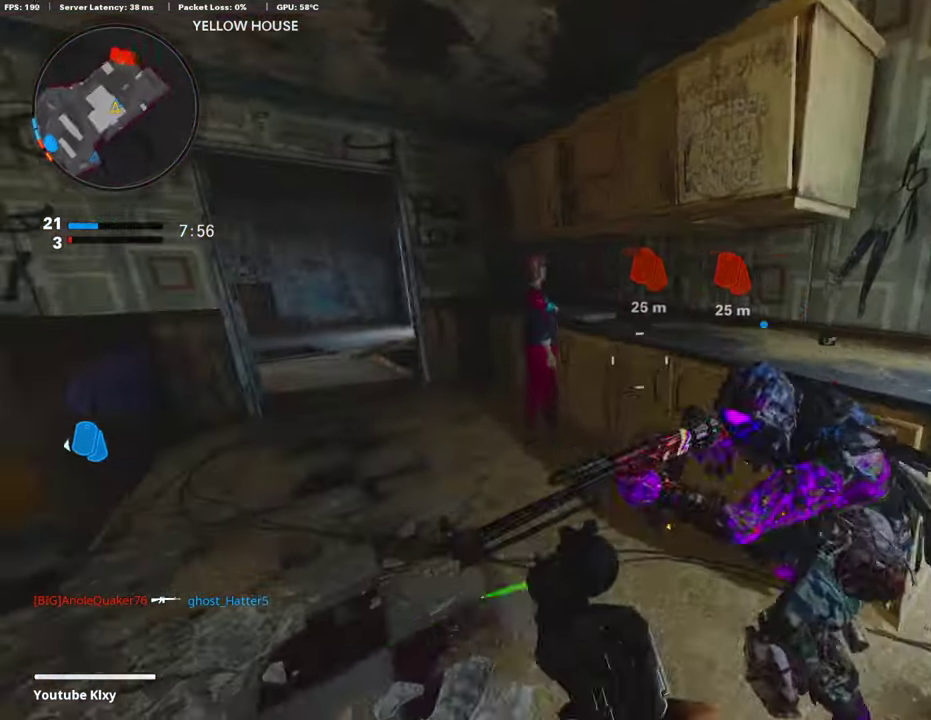
Gameplay with a controller (PlayStation layout); each line is a JSON object with the inputs held at the frame after it (dt_ms = milliseconds from this image to that frame). "events" lists button and stick changes between this image and that frame as [ms after this image, input, new state], when the widget could be followed in between. Not read: L2.
{"dt_ms": 406, "buttons": [], "left_stick": "right", "right_stick": "center", "events": [[34, "left_stick", "down"], [85, "left_stick", "down-left"], [220, "right_stick", "center"], [271, "left_stick", "center"], [406, "left_stick", "right"]]}
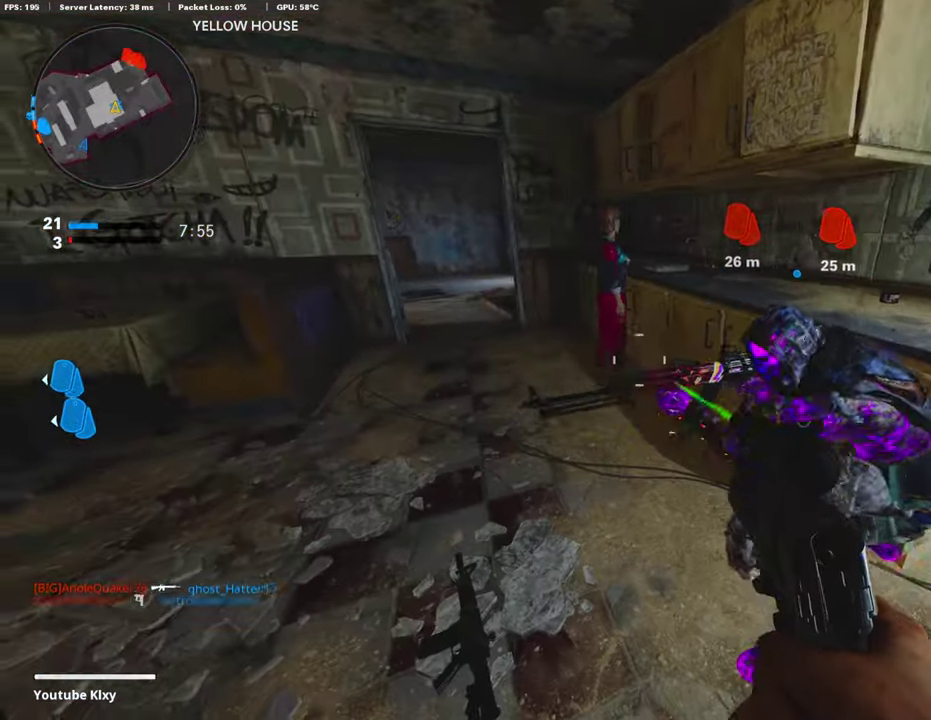
{"dt_ms": 592, "buttons": [], "left_stick": "center", "right_stick": "center", "events": [[186, "left_stick", "center"]]}
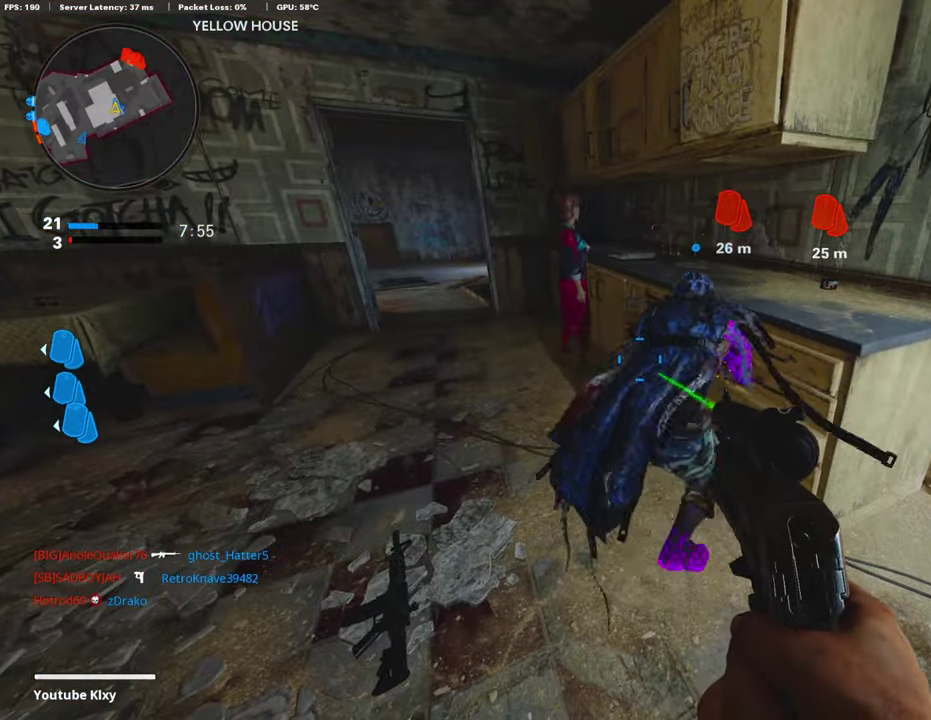
{"dt_ms": 406, "buttons": [], "left_stick": "center", "right_stick": "up-right", "events": [[136, "left_stick", "left"], [203, "right_stick", "right"], [254, "right_stick", "center"], [406, "left_stick", "center"], [406, "right_stick", "up-right"]]}
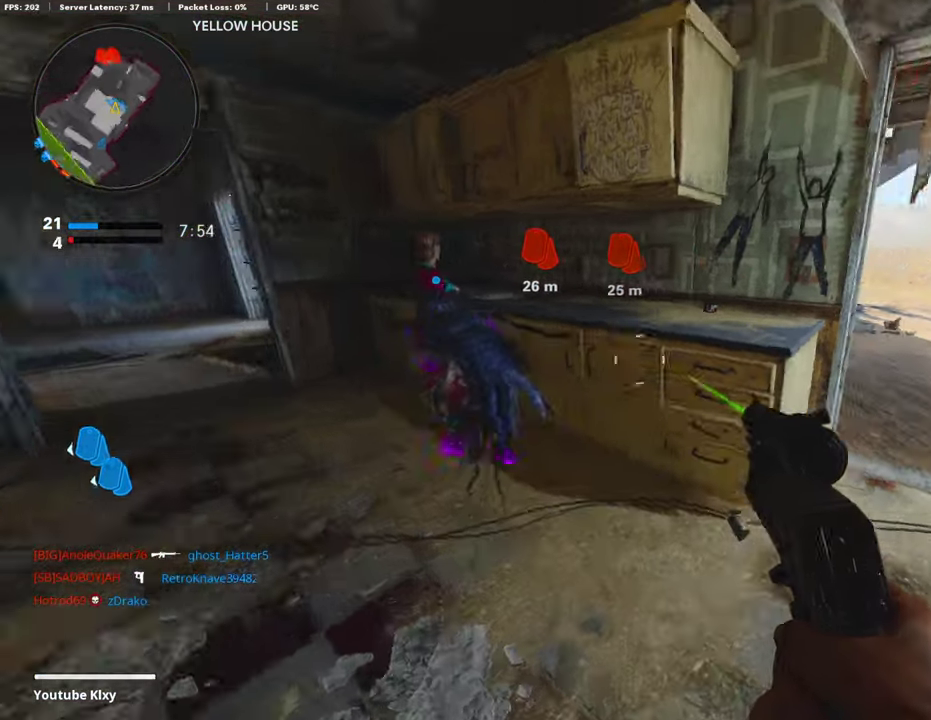
{"dt_ms": 794, "buttons": [], "left_stick": "left", "right_stick": "left", "events": [[51, "left_stick", "right"], [203, "left_stick", "up-right"], [203, "right_stick", "center"], [389, "left_stick", "right"], [525, "left_stick", "down-right"], [643, "left_stick", "down-left"], [710, "left_stick", "left"], [710, "right_stick", "left"]]}
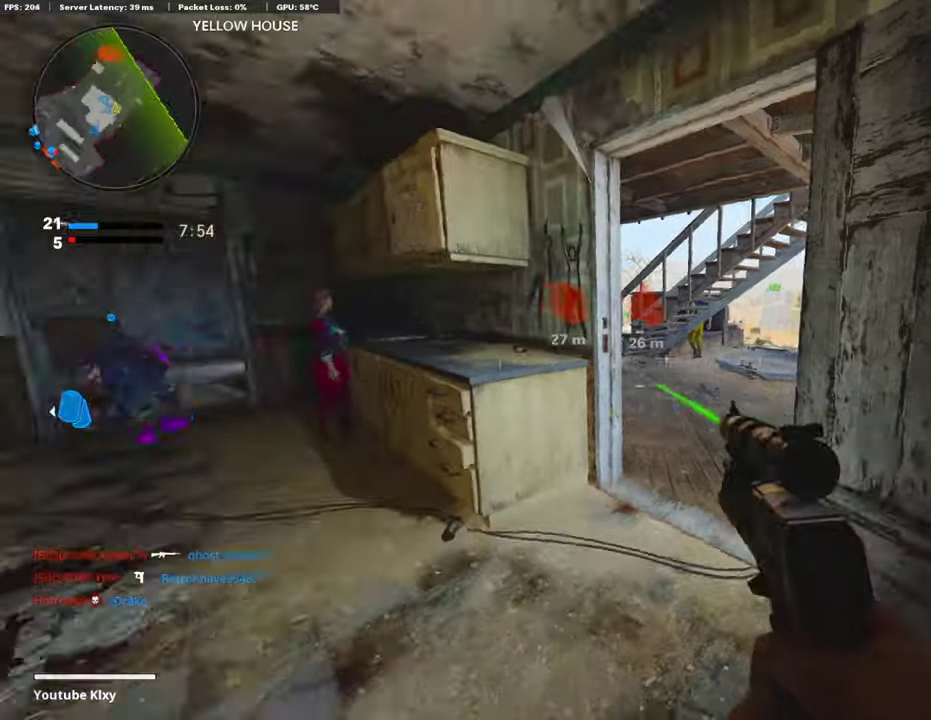
{"dt_ms": 305, "buttons": [], "left_stick": "up", "right_stick": "center"}